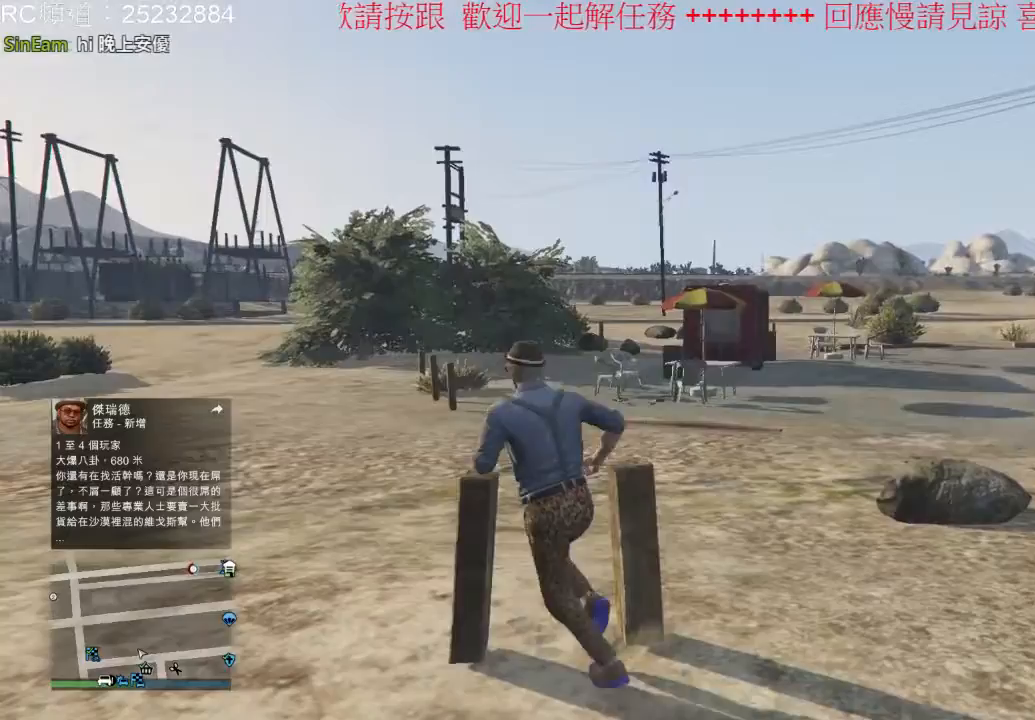
Gameplay with a controller (Xbox layout); each line is a JSON object with the inputs held at the frame after it (dt_ms = milliseconds from this image to that frame). "events" lists button and stick changes between this image and that frame as [ms after this image, input, new state], when the widget could be followed in between. Not read: L3 R3.
{"dt_ms": 500, "buttons": [], "left_stick": "left", "right_stick": "down-left", "events": [[167, "left_stick", "left"], [167, "right_stick", "down-left"]]}
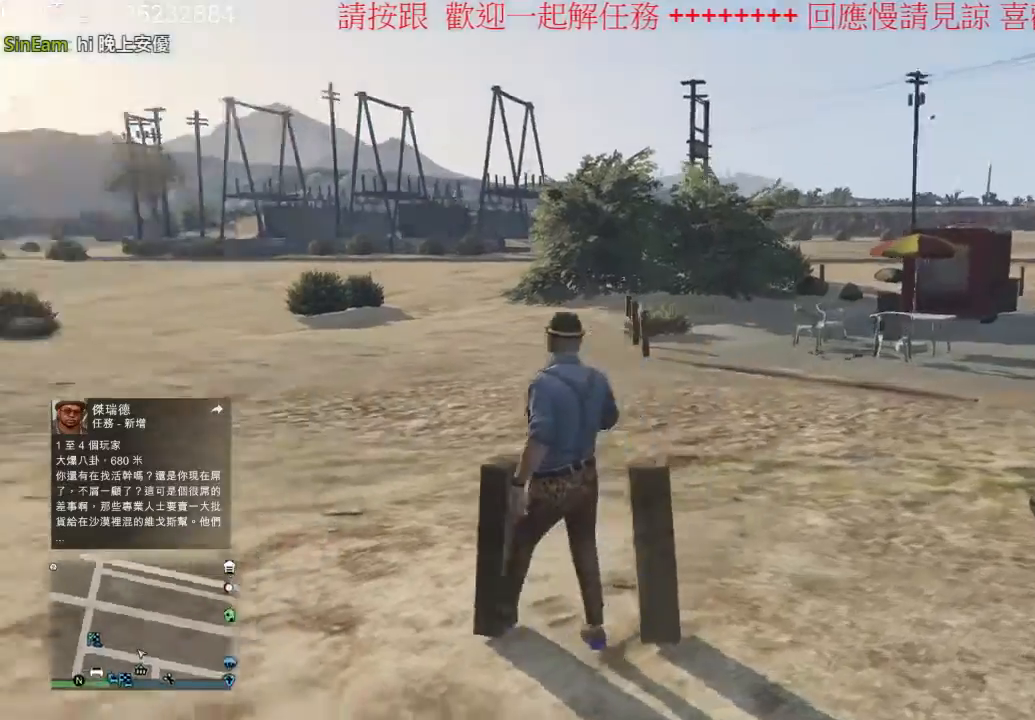
{"dt_ms": 1000, "buttons": ["A"], "left_stick": "up-left", "right_stick": "center", "events": [[33, "right_stick", "left"], [367, "left_stick", "up-left"], [533, "right_stick", "center"], [733, "A", "down"], [833, "A", "up"], [967, "A", "down"]]}
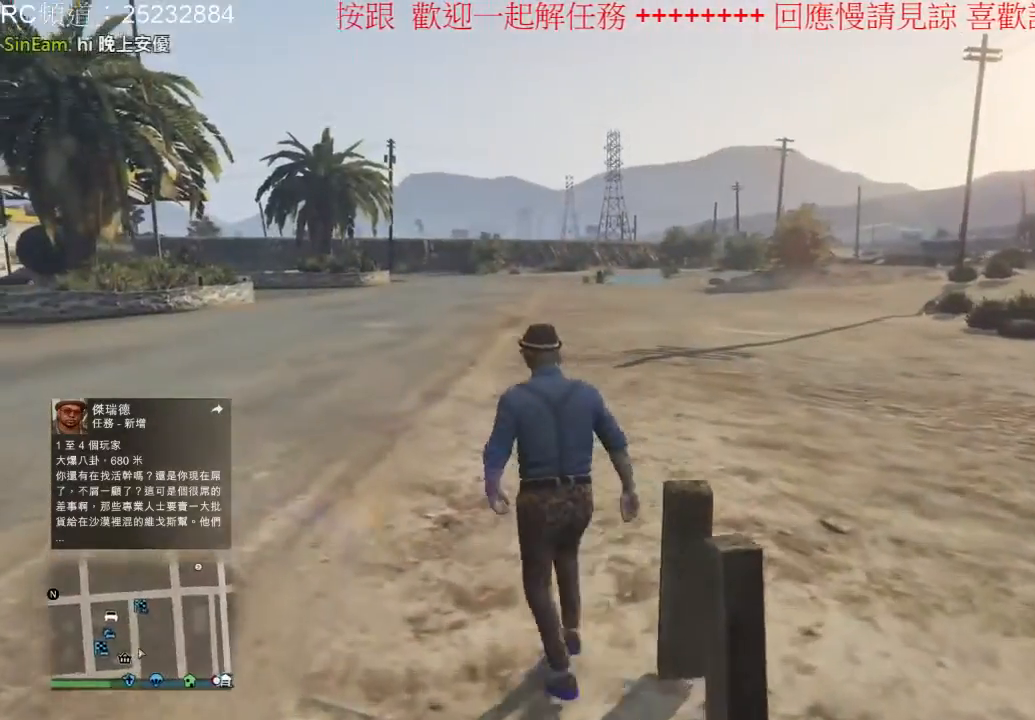
{"dt_ms": 500, "buttons": [], "left_stick": "up-left", "right_stick": "center", "events": [[33, "A", "up"], [167, "A", "down"], [267, "A", "up"], [333, "A", "down"], [467, "A", "up"]]}
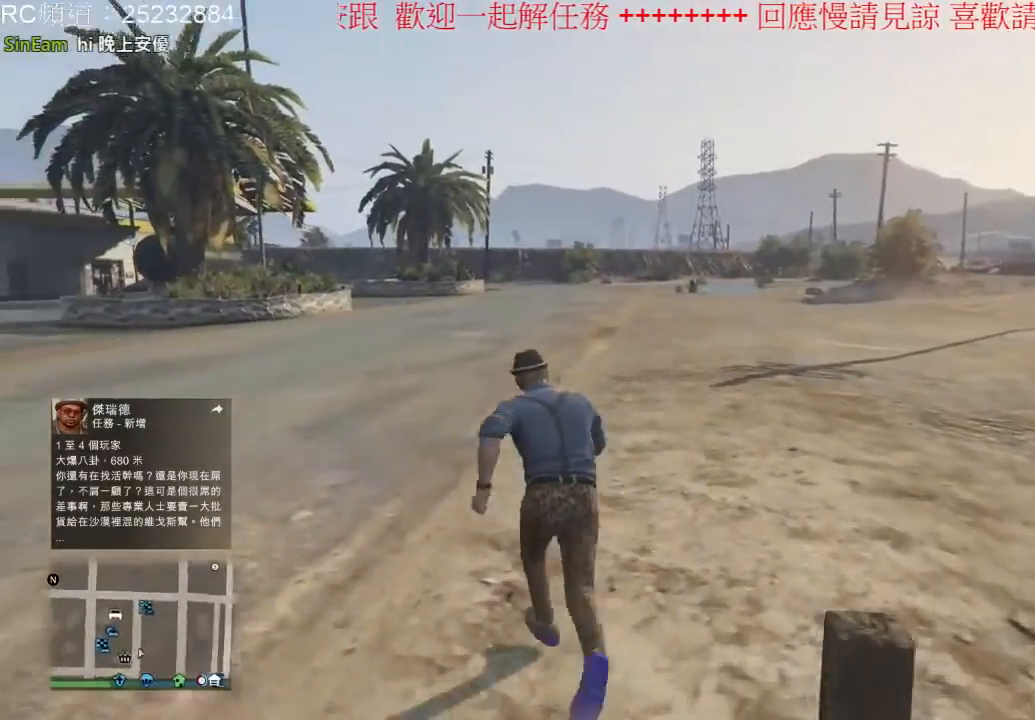
{"dt_ms": 500, "buttons": ["A"], "left_stick": "up-left", "right_stick": "center"}
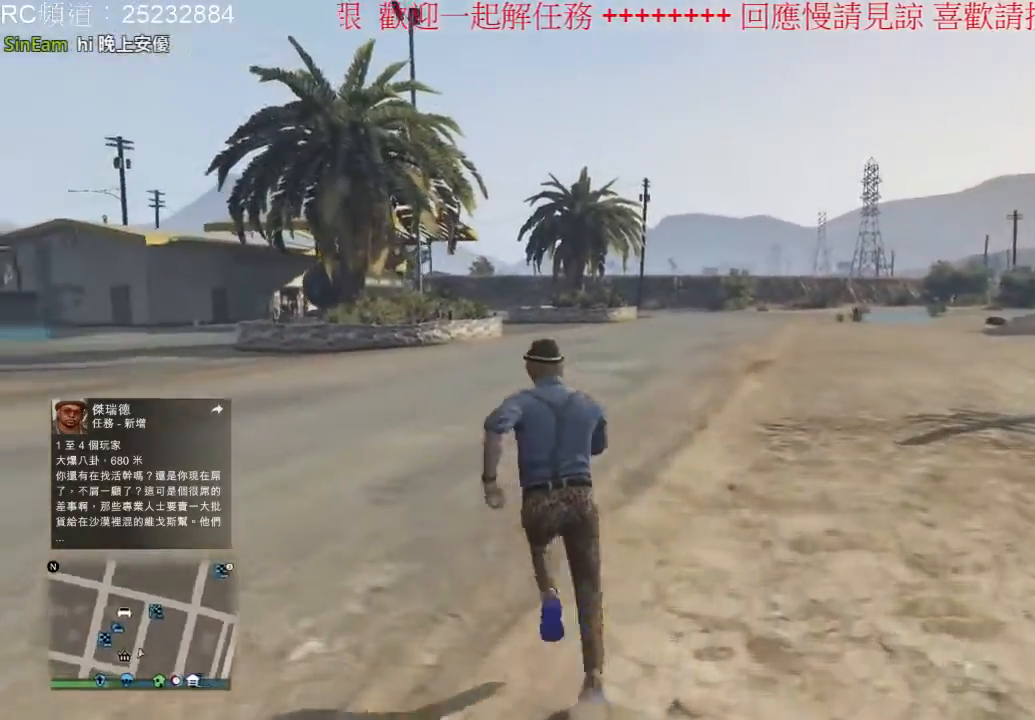
{"dt_ms": 500, "buttons": [], "left_stick": "up-left", "right_stick": "center", "events": [[33, "A", "up"], [133, "A", "down"], [233, "A", "up"], [333, "A", "down"], [433, "A", "up"]]}
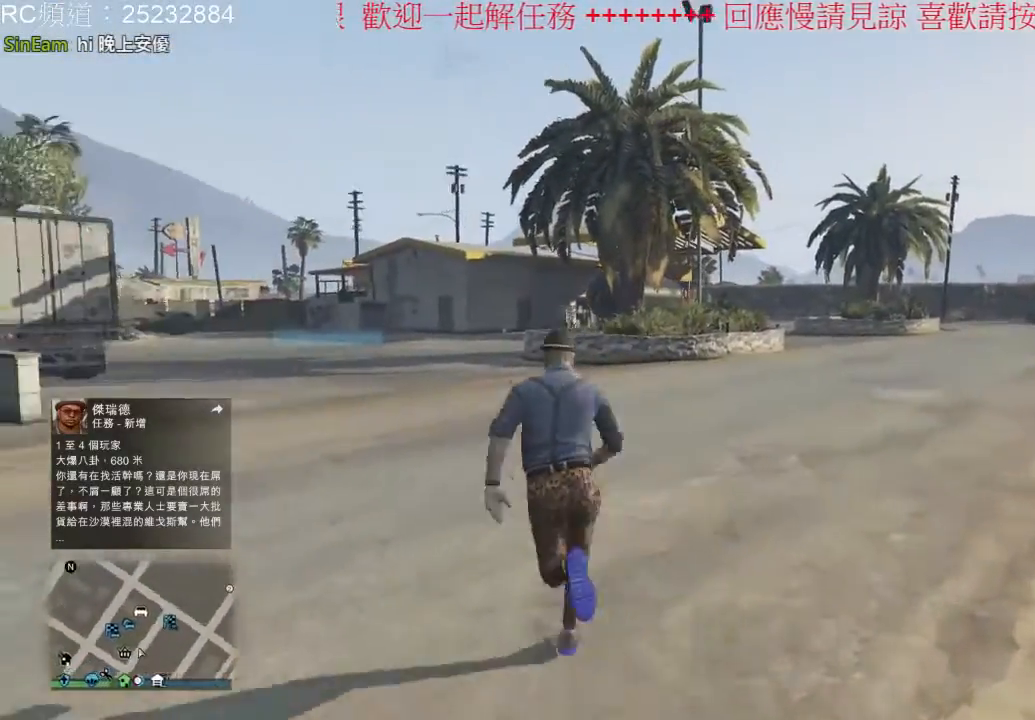
{"dt_ms": 500, "buttons": ["A"], "left_stick": "up-left", "right_stick": "center", "events": [[33, "A", "down"], [133, "A", "up"], [233, "A", "down"], [333, "A", "up"], [400, "A", "down"]]}
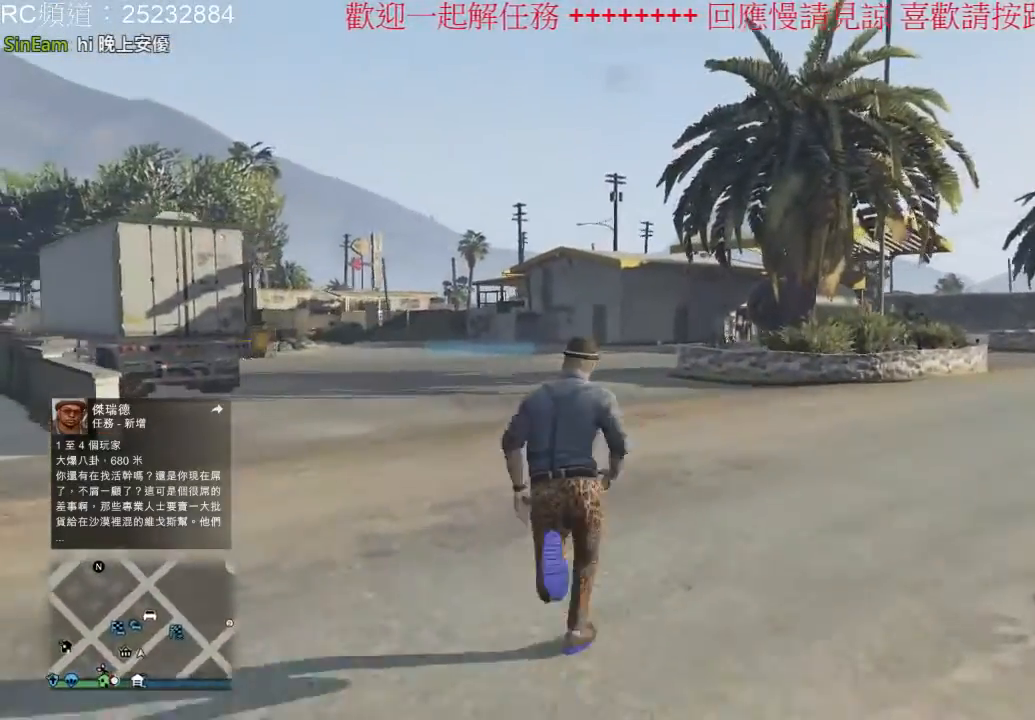
{"dt_ms": 500, "buttons": ["A"], "left_stick": "up-left", "right_stick": "center"}
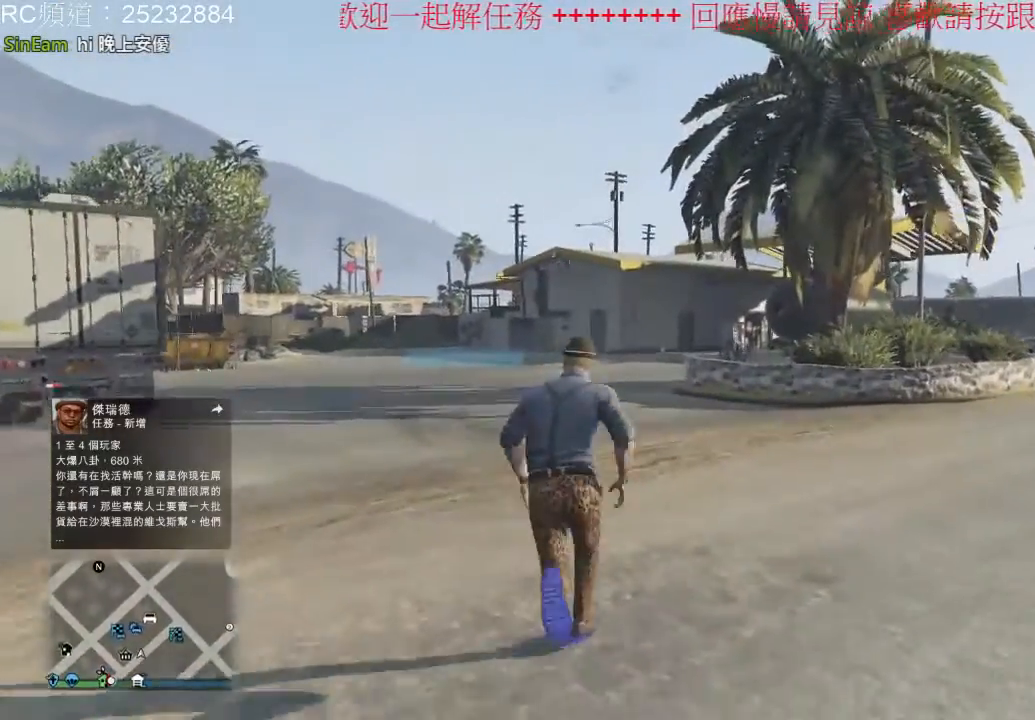
{"dt_ms": 500, "buttons": [], "left_stick": "up-left", "right_stick": "center", "events": [[67, "A", "up"], [167, "A", "down"], [333, "A", "up"], [400, "A", "down"], [500, "A", "up"]]}